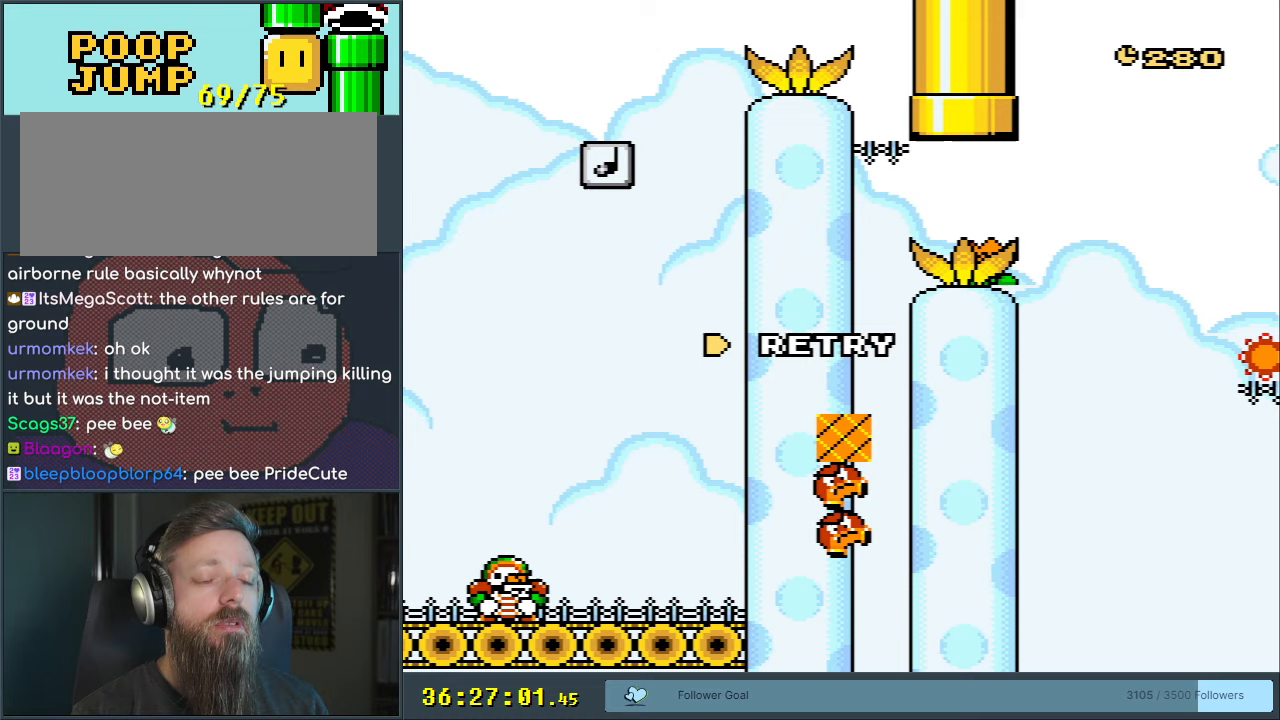
Gameplay with a controller (Nintendo layout); each line is a JSON object with the inputs held at the frame after it. "events" lists button and stick changes between this image and that frame as [ms after this image, input, new state], when the widget could be followed in between. Not read: L3 R3.
{"buttons": ["B", "Y"], "events": []}
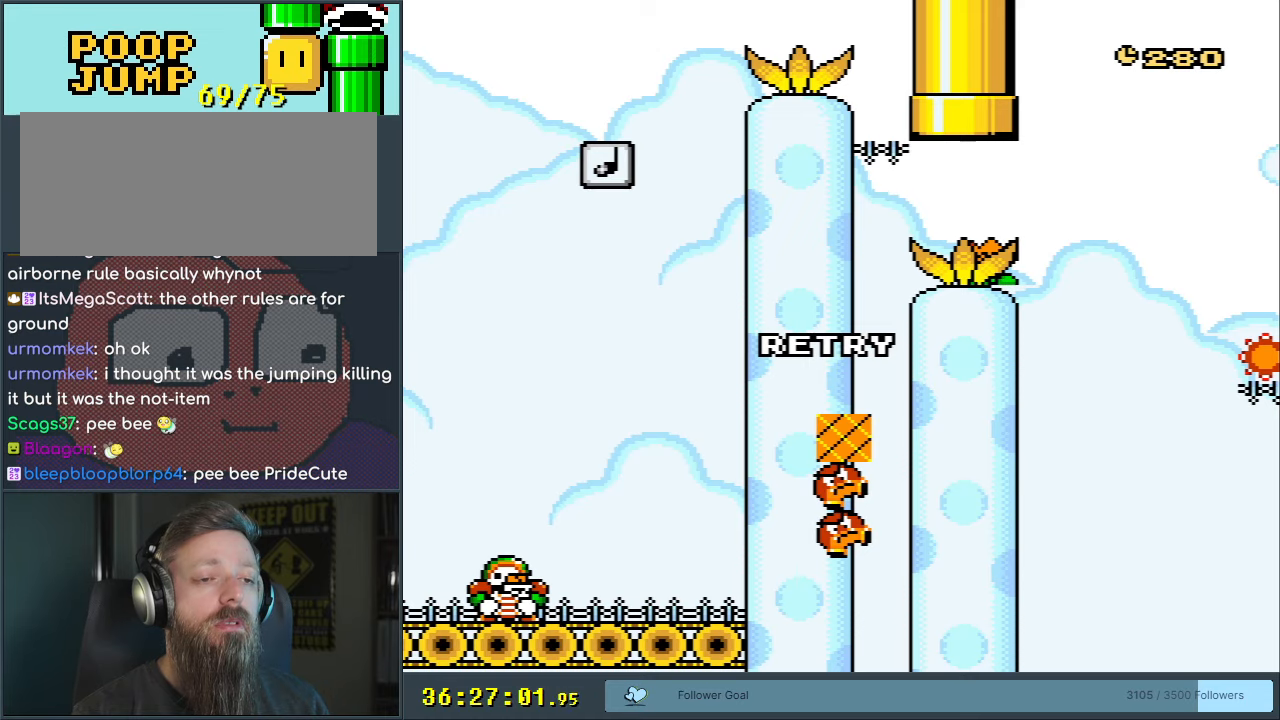
{"buttons": ["Y", "DPAD_DOWN"], "events": [[300, "Y", "up"], [417, "B", "up"], [417, "Y", "down"], [467, "DPAD_DOWN", "down"]]}
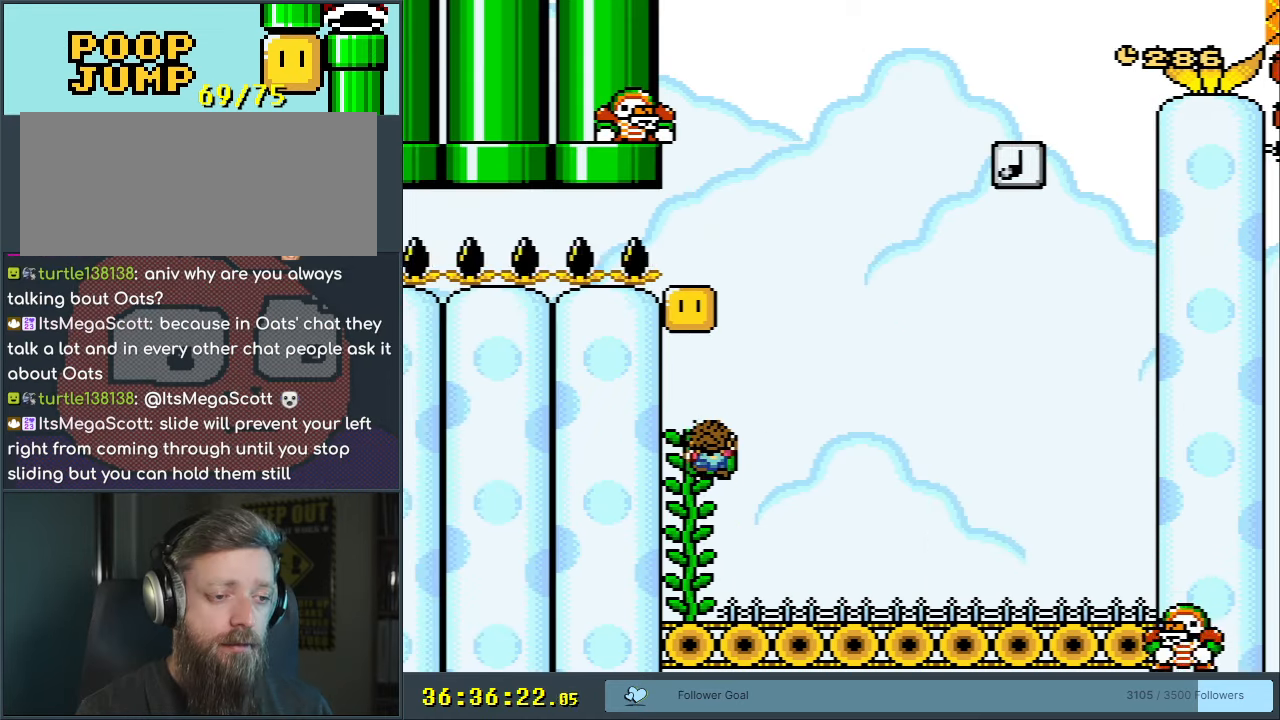
{"buttons": ["Y"], "events": [[33, "DPAD_DOWN", "up"], [217, "DPAD_RIGHT", "down"], [283, "DPAD_RIGHT", "up"]]}
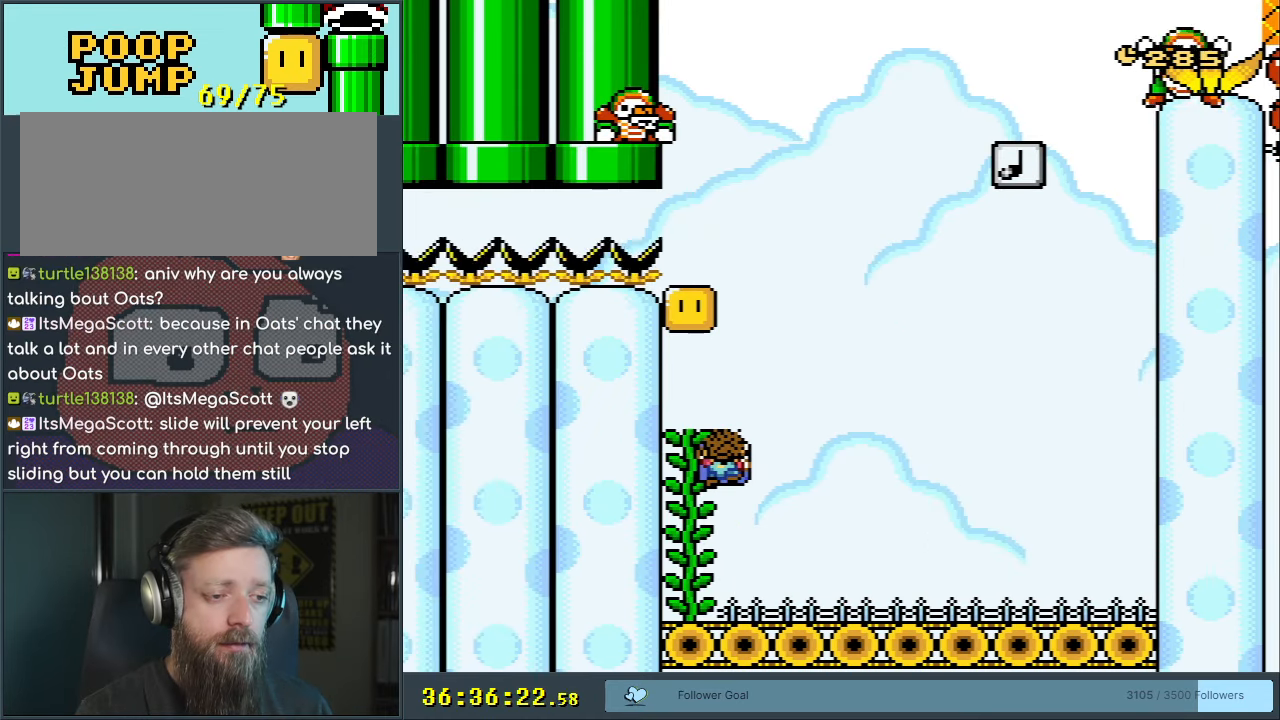
{"buttons": ["B", "Y"], "events": [[483, "B", "down"]]}
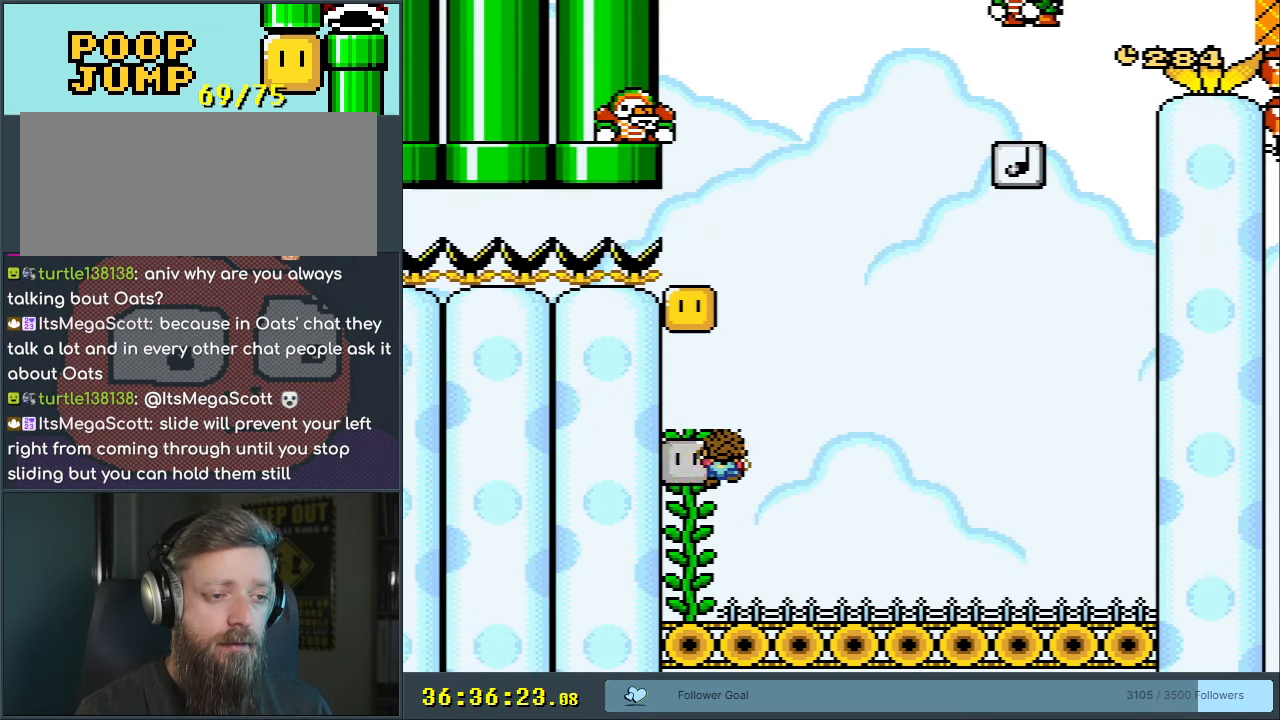
{"buttons": ["B", "Y"], "events": []}
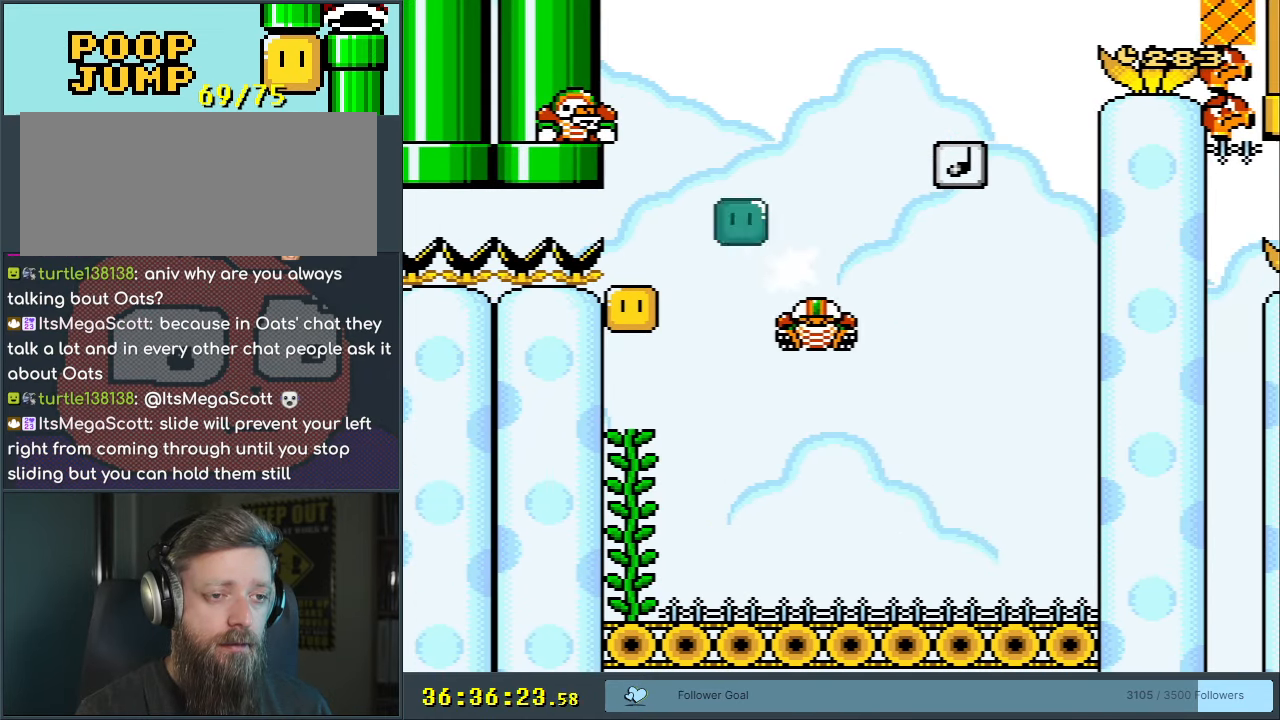
{"buttons": ["B", "Y"], "events": []}
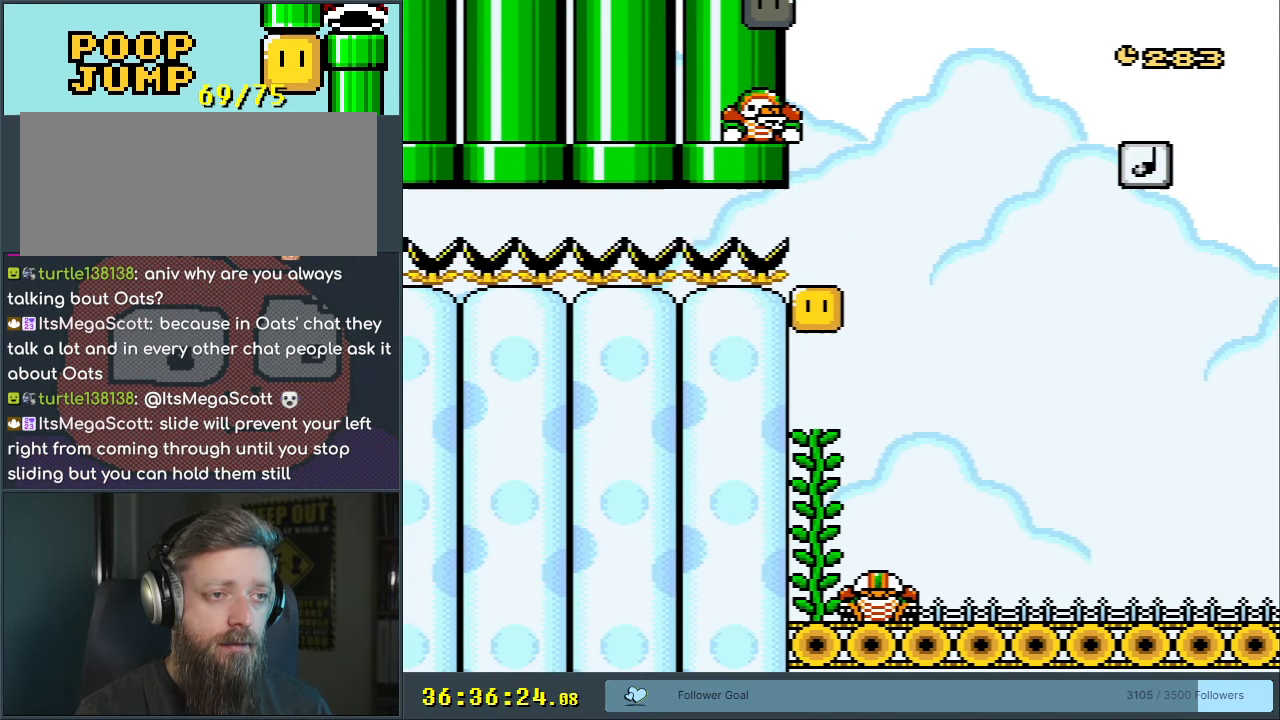
{"buttons": ["Y"], "events": [[483, "B", "up"]]}
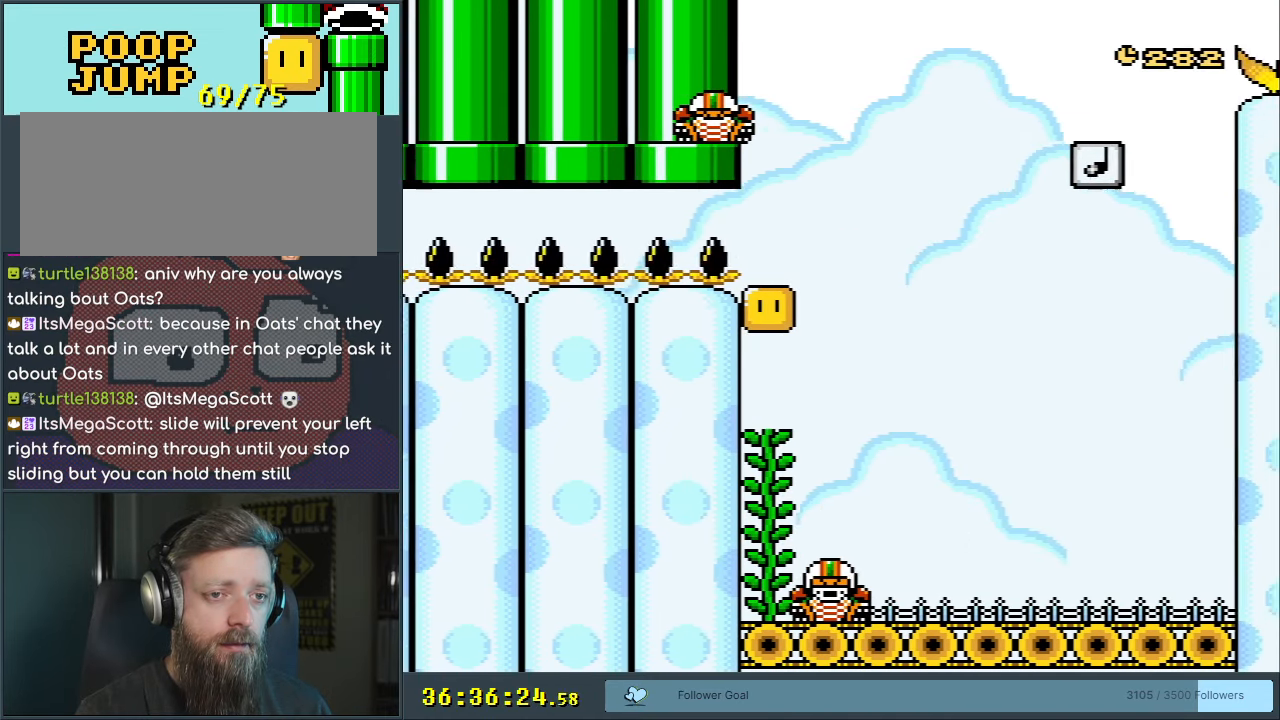
{"buttons": ["Y"], "events": []}
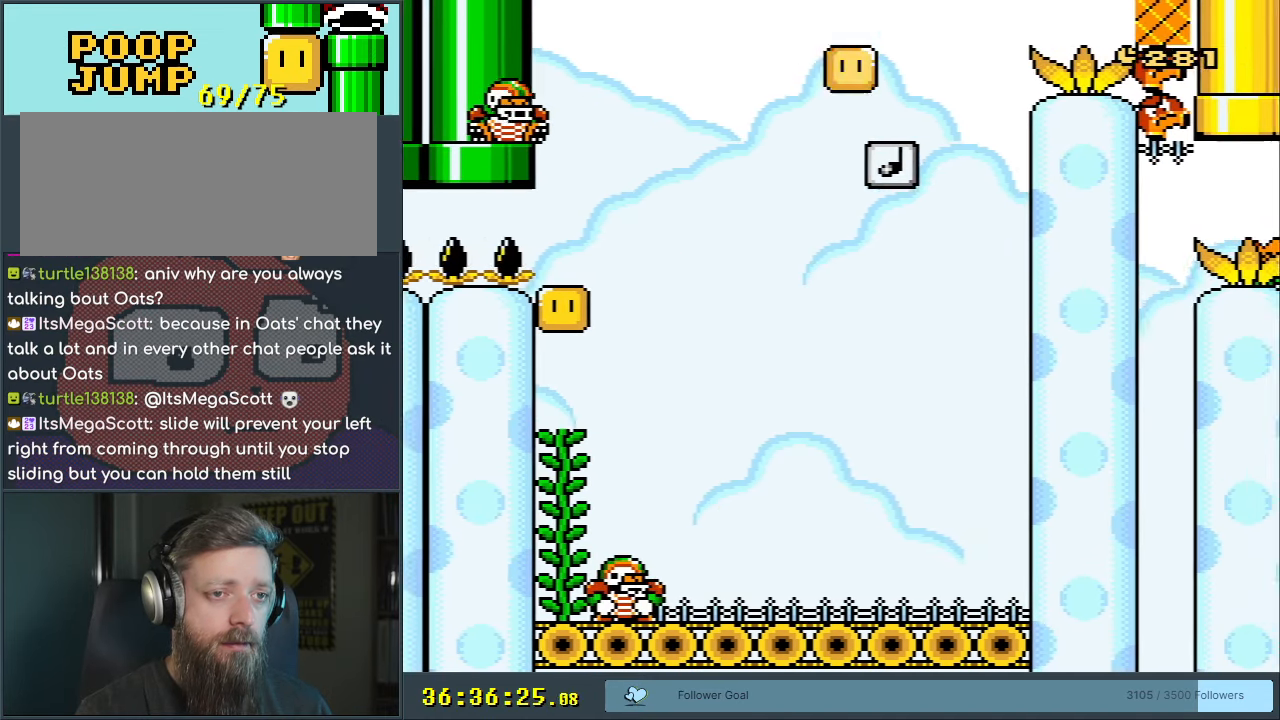
{"buttons": ["Y"], "events": []}
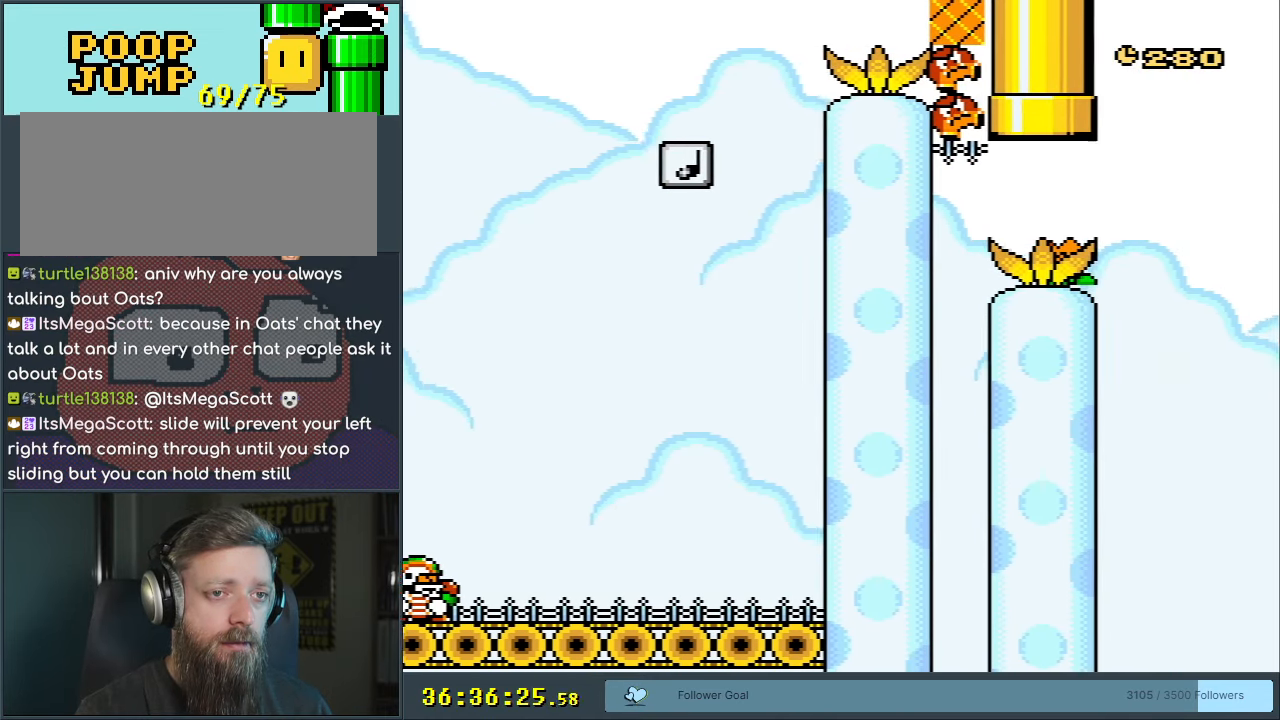
{"buttons": ["B", "Y", "DPAD_RIGHT"], "events": [[33, "DPAD_RIGHT", "down"], [267, "Y", "up"], [367, "B", "down"], [483, "Y", "down"]]}
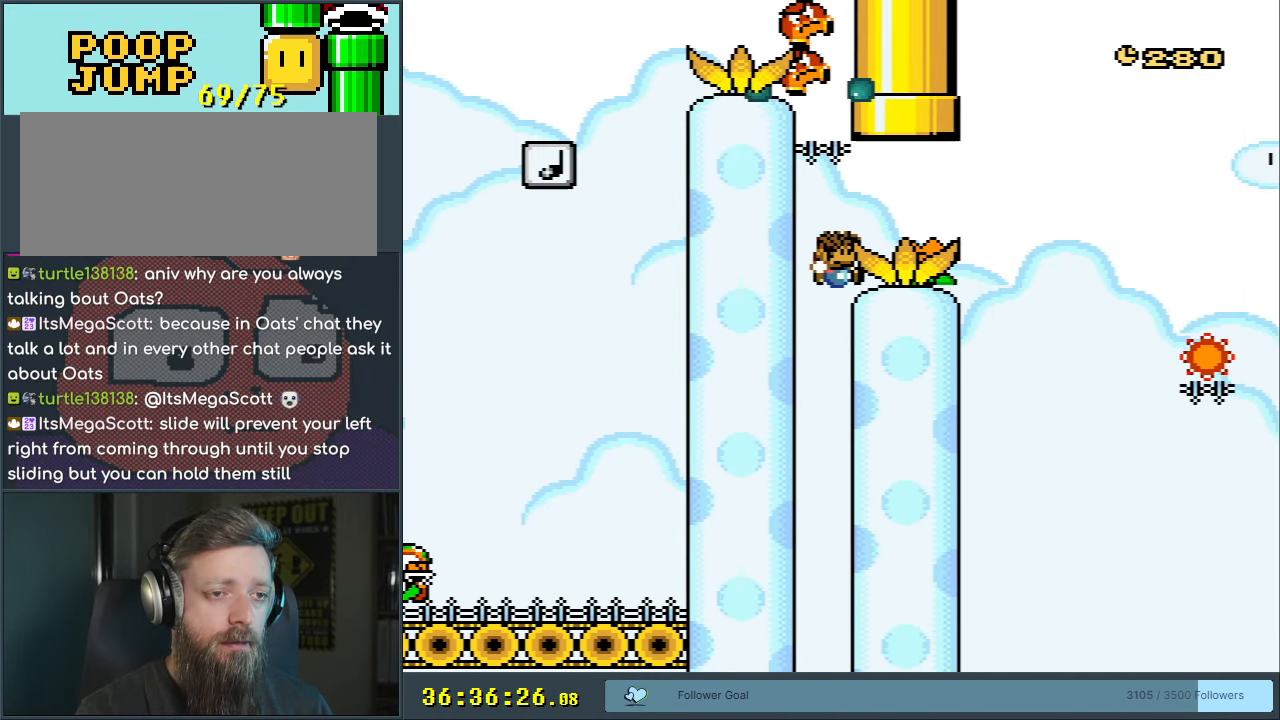
{"buttons": ["B", "Y"], "events": [[200, "DPAD_RIGHT", "up"], [233, "DPAD_LEFT", "down"], [400, "DPAD_LEFT", "up"]]}
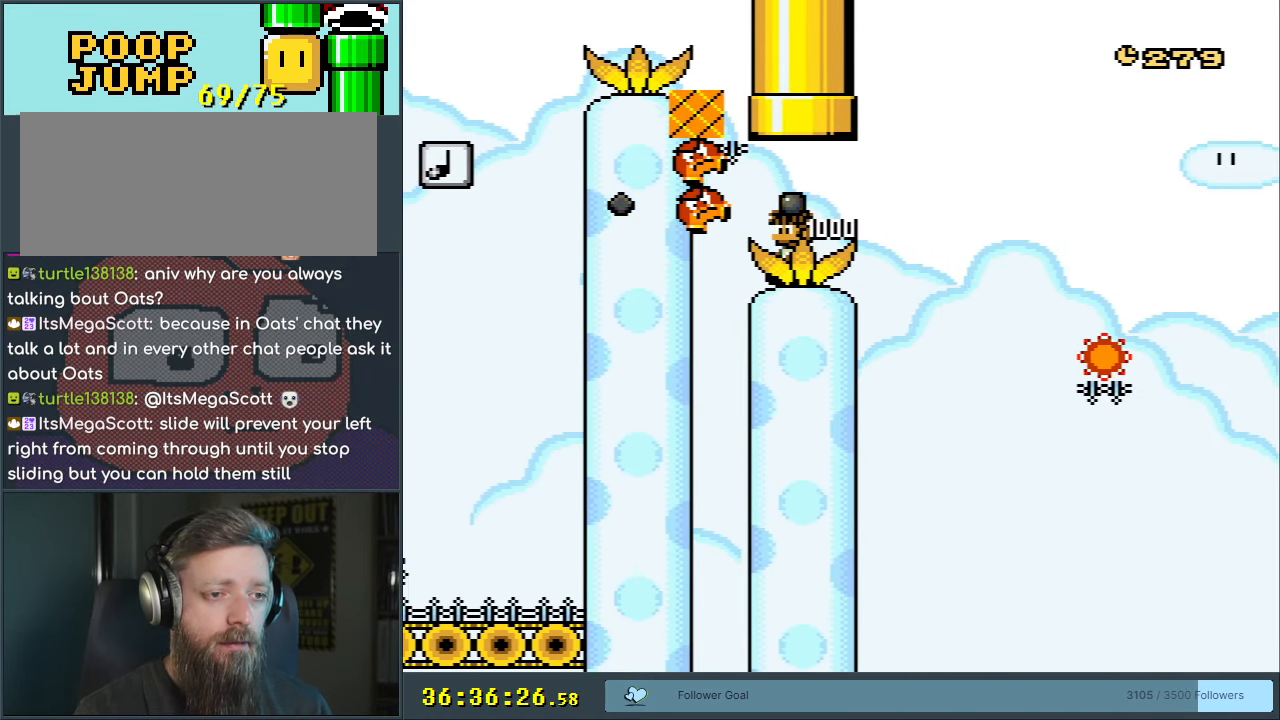
{"buttons": ["Y", "DPAD_LEFT"], "events": [[167, "B", "up"], [433, "DPAD_LEFT", "down"]]}
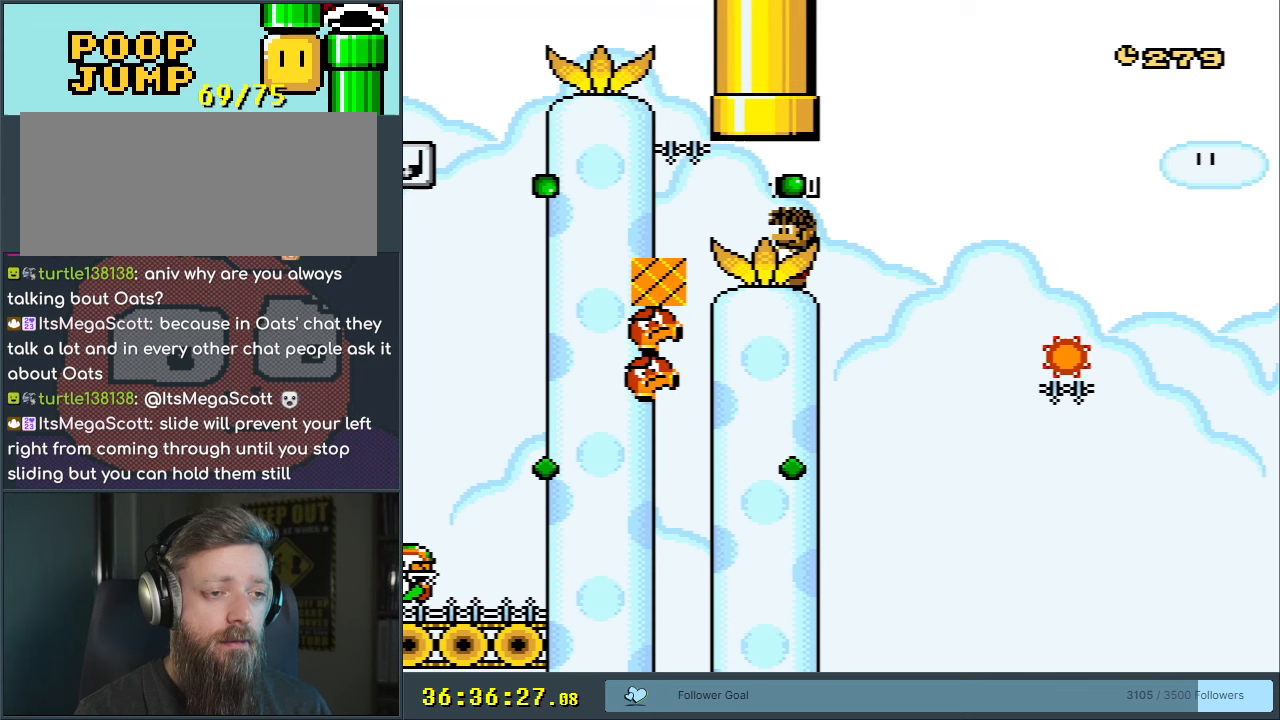
{"buttons": ["Y"], "events": [[67, "DPAD_LEFT", "up"]]}
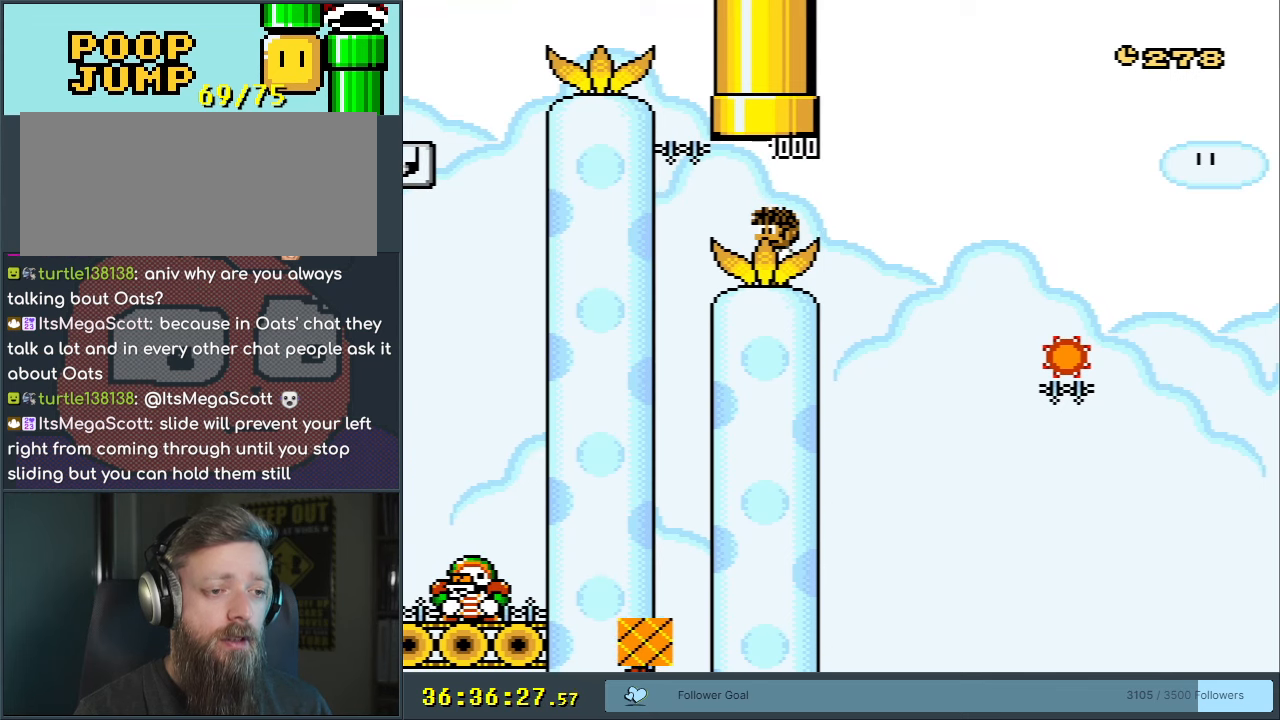
{"buttons": [], "events": [[317, "Y", "up"]]}
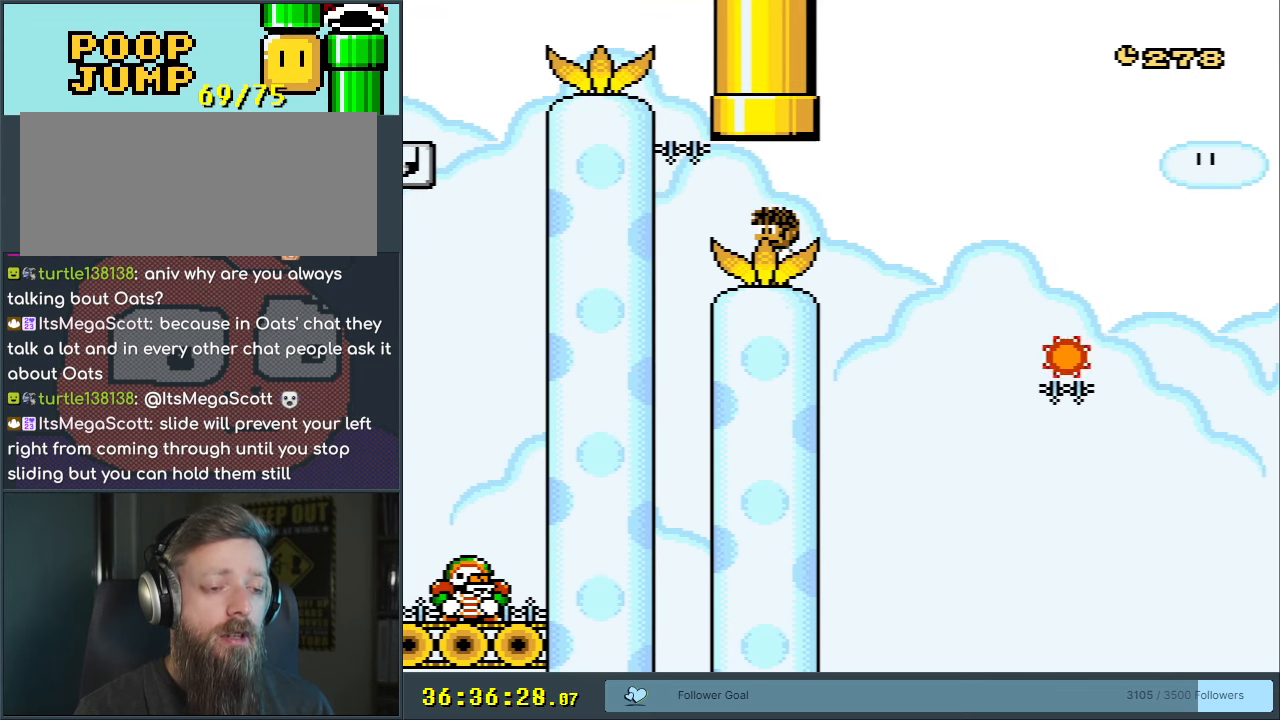
{"buttons": [], "events": [[417, "X", "down"], [433, "X", "up"]]}
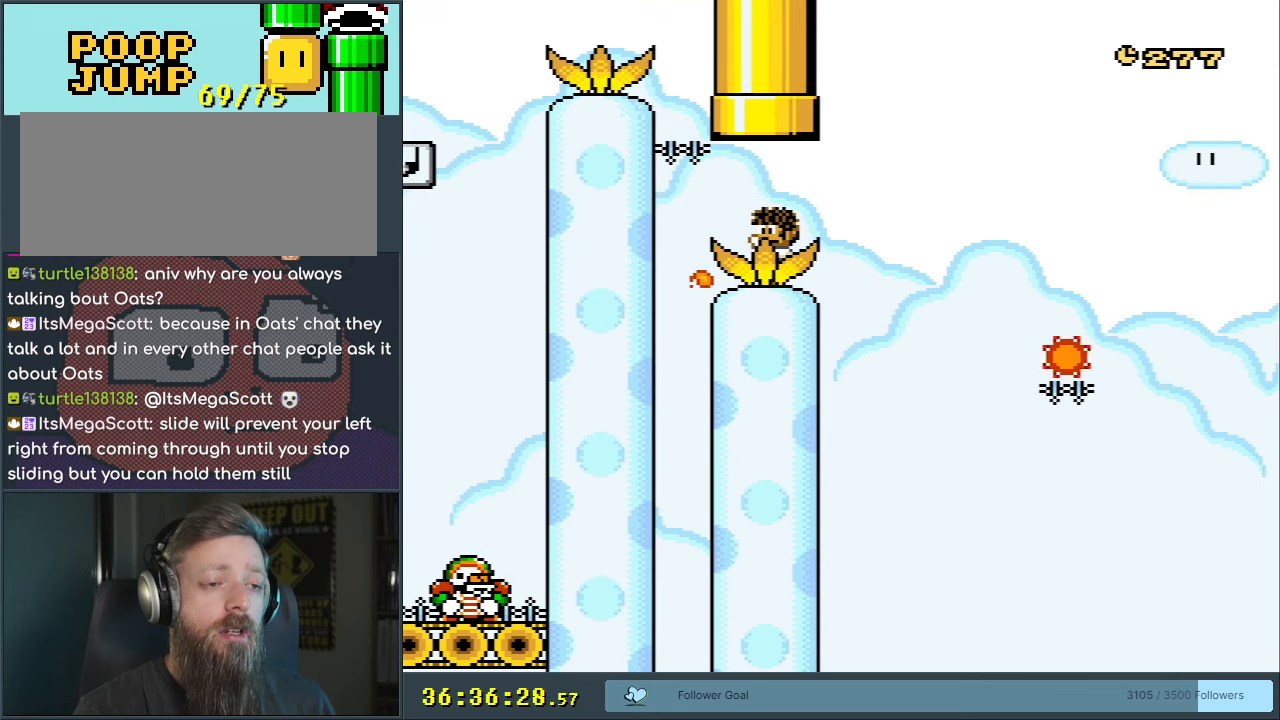
{"buttons": ["X"], "events": [[67, "X", "down"]]}
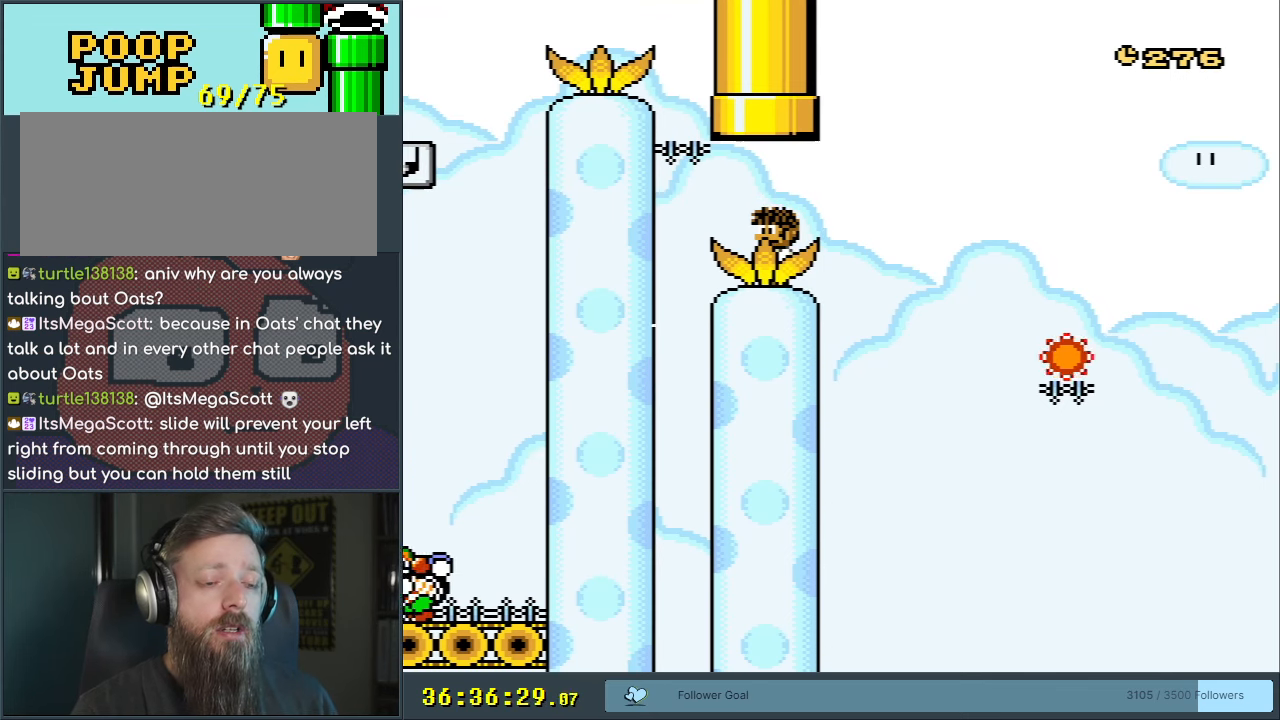
{"buttons": [], "events": [[433, "X", "up"]]}
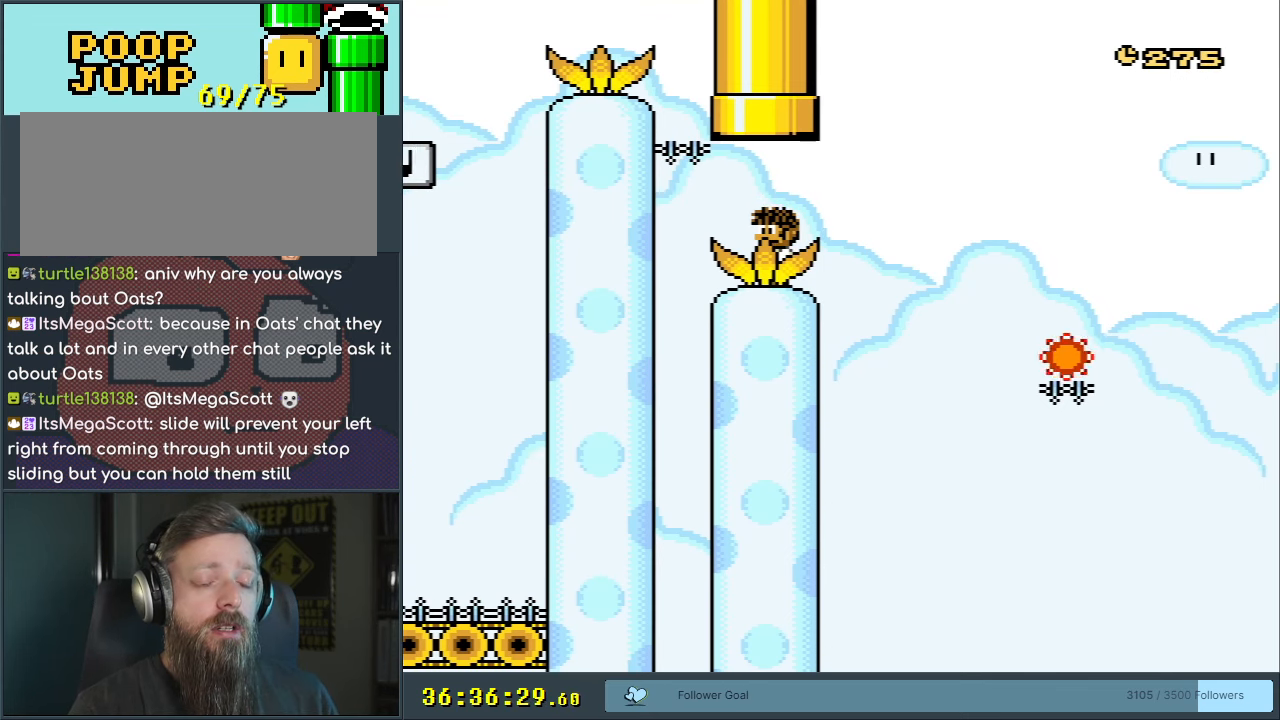
{"buttons": ["Y"], "events": [[33, "Y", "down"]]}
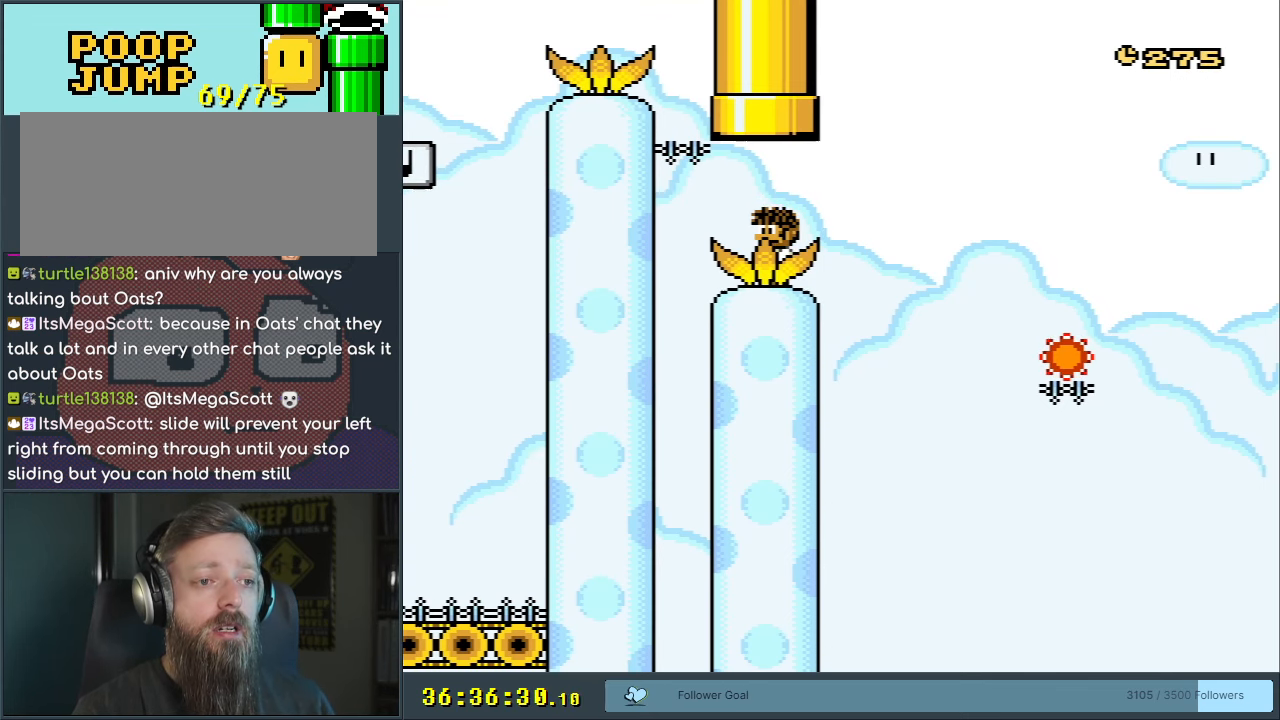
{"buttons": ["Y"], "events": []}
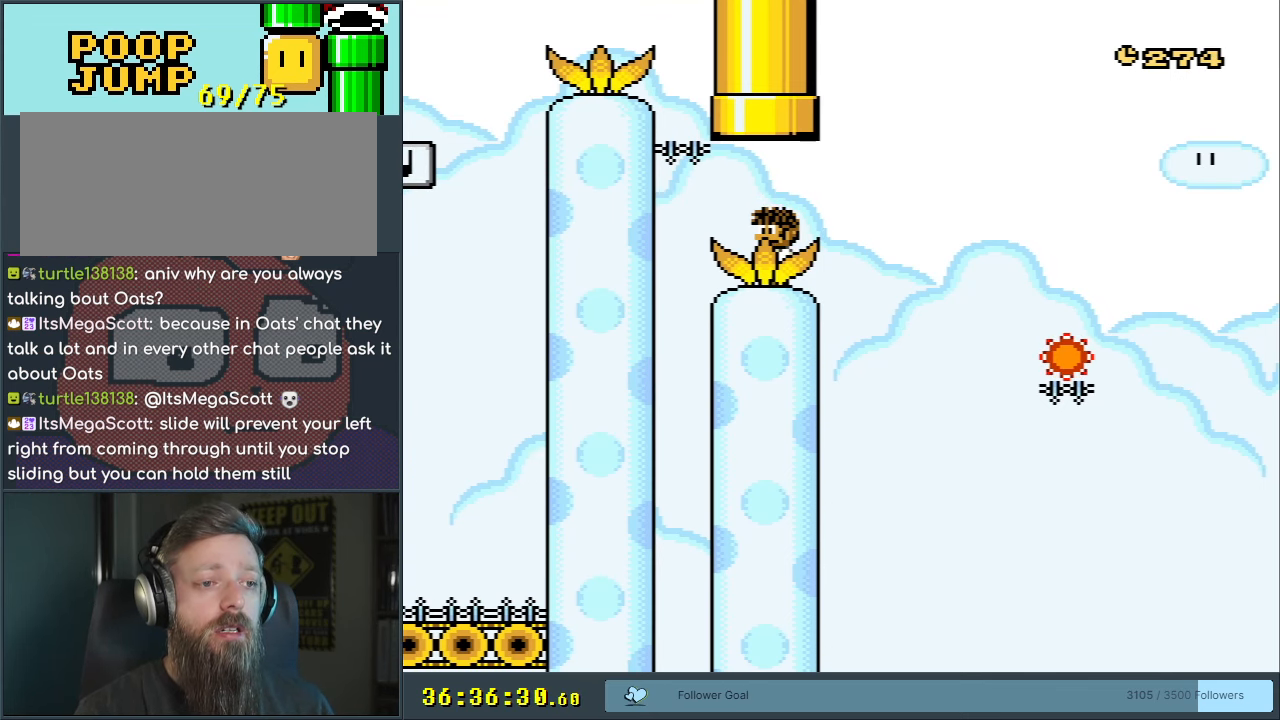
{"buttons": ["X"], "events": [[67, "X", "down"], [100, "Y", "up"]]}
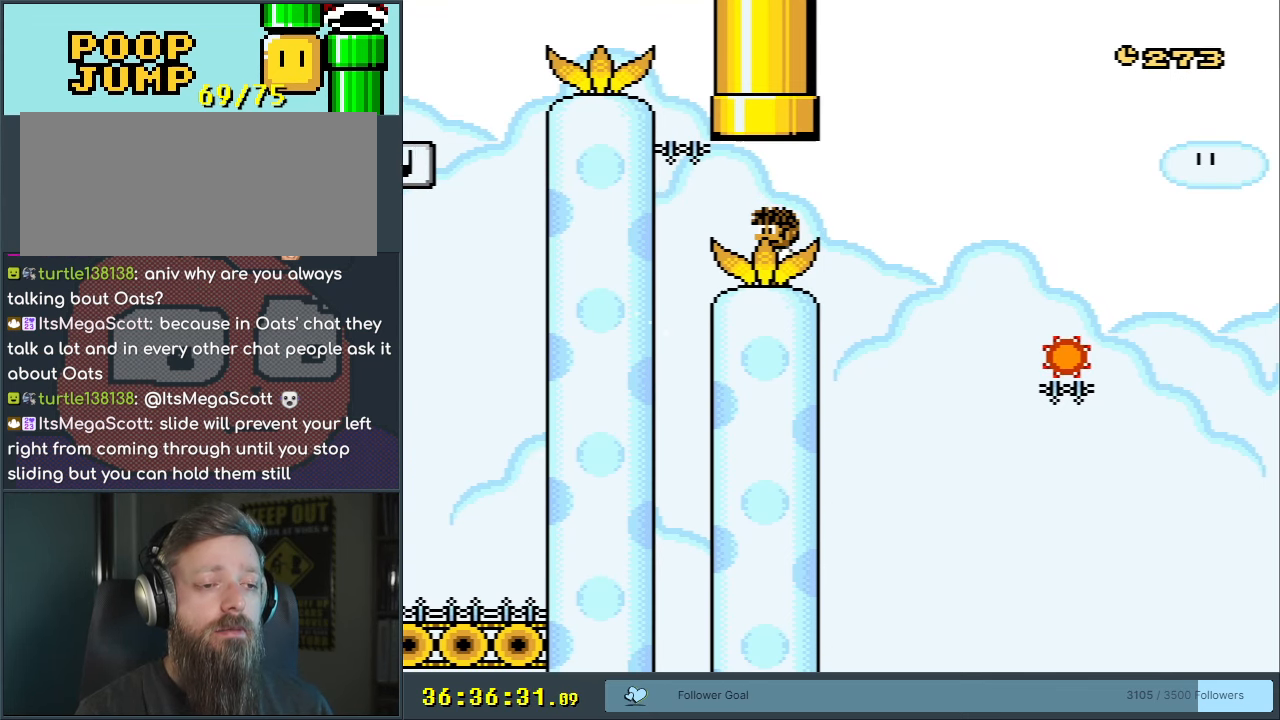
{"buttons": ["X"], "events": [[267, "DPAD_RIGHT", "down"], [383, "DPAD_RIGHT", "up"]]}
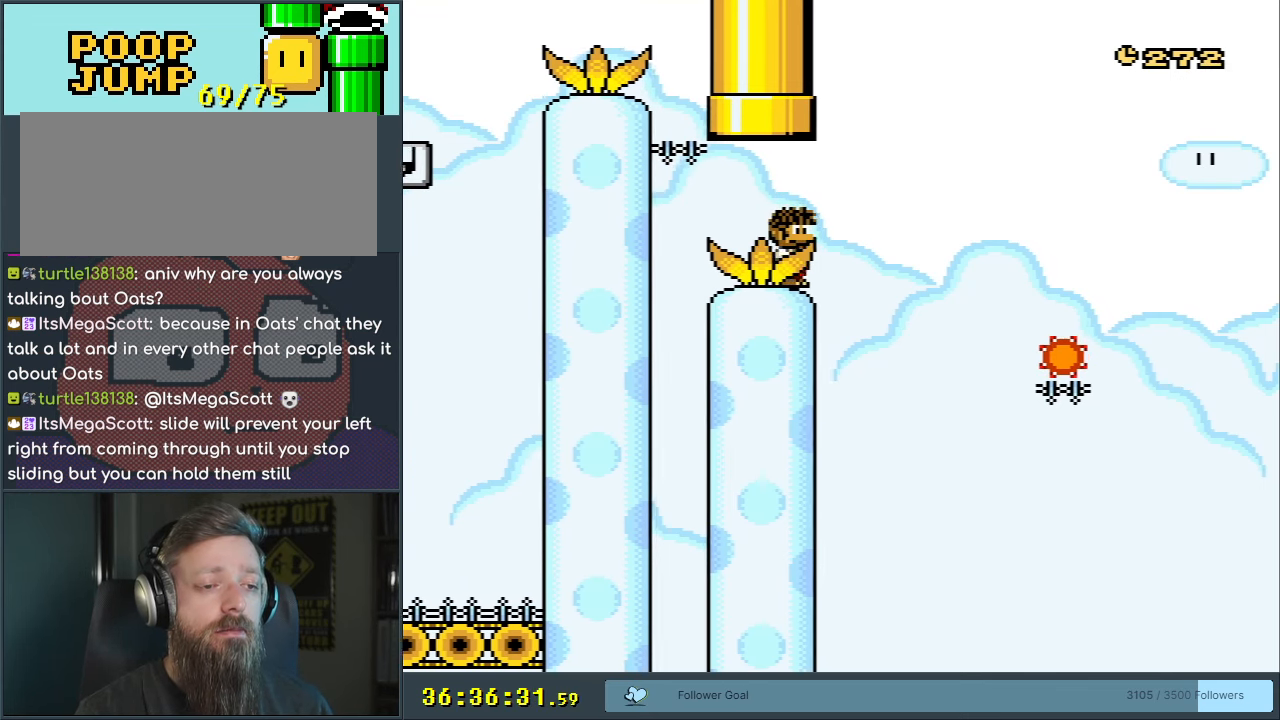
{"buttons": [], "events": [[33, "DPAD_LEFT", "down"], [133, "DPAD_LEFT", "up"], [383, "X", "up"]]}
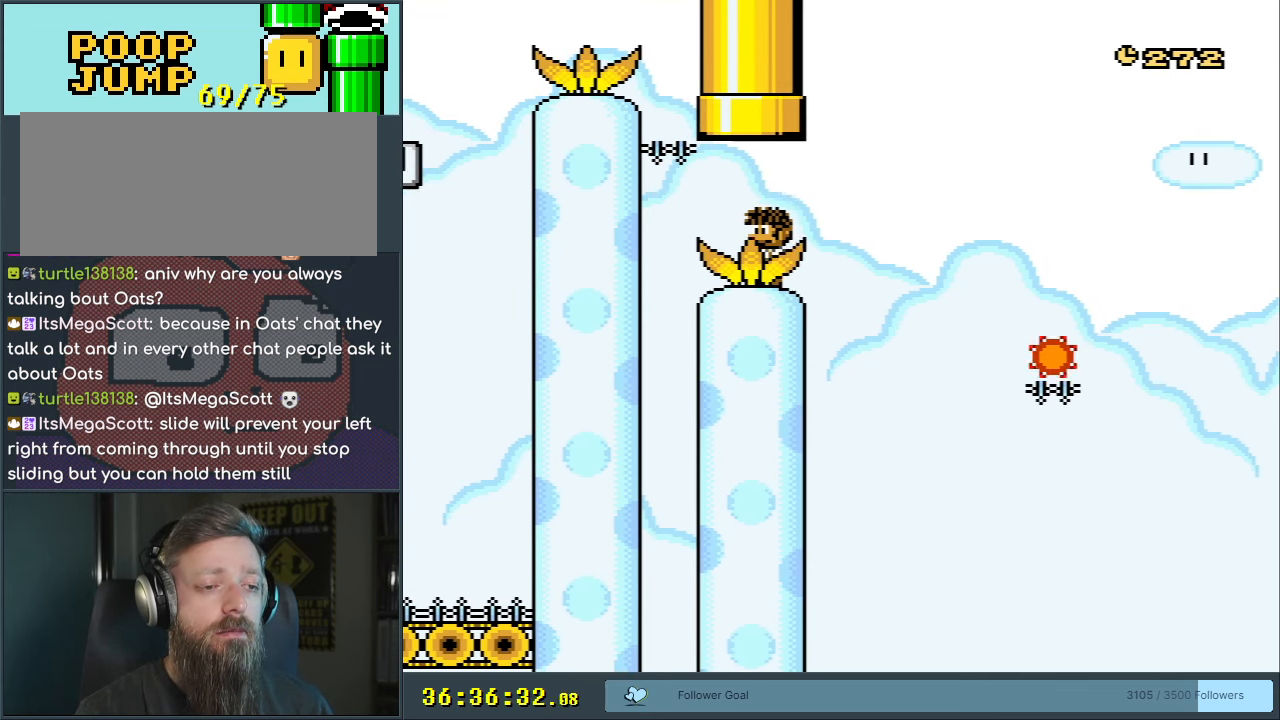
{"buttons": [], "events": []}
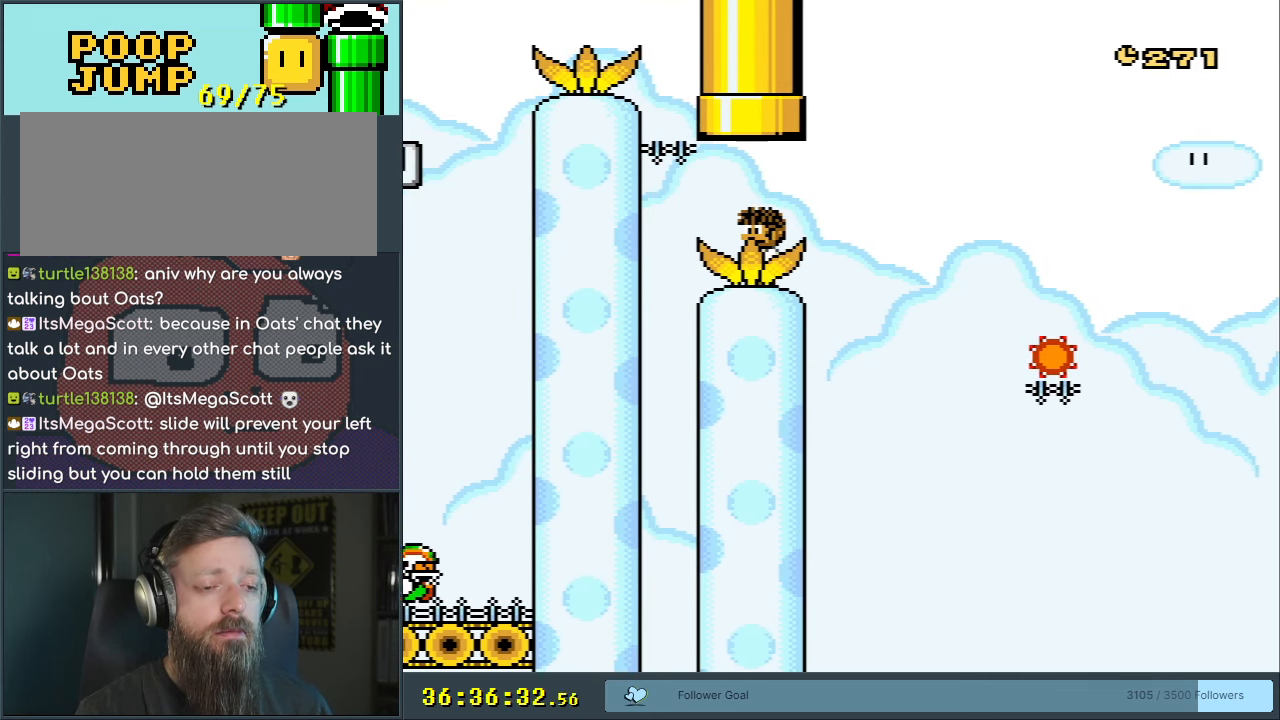
{"buttons": [], "events": [[17, "DPAD_RIGHT", "down"], [100, "DPAD_RIGHT", "up"]]}
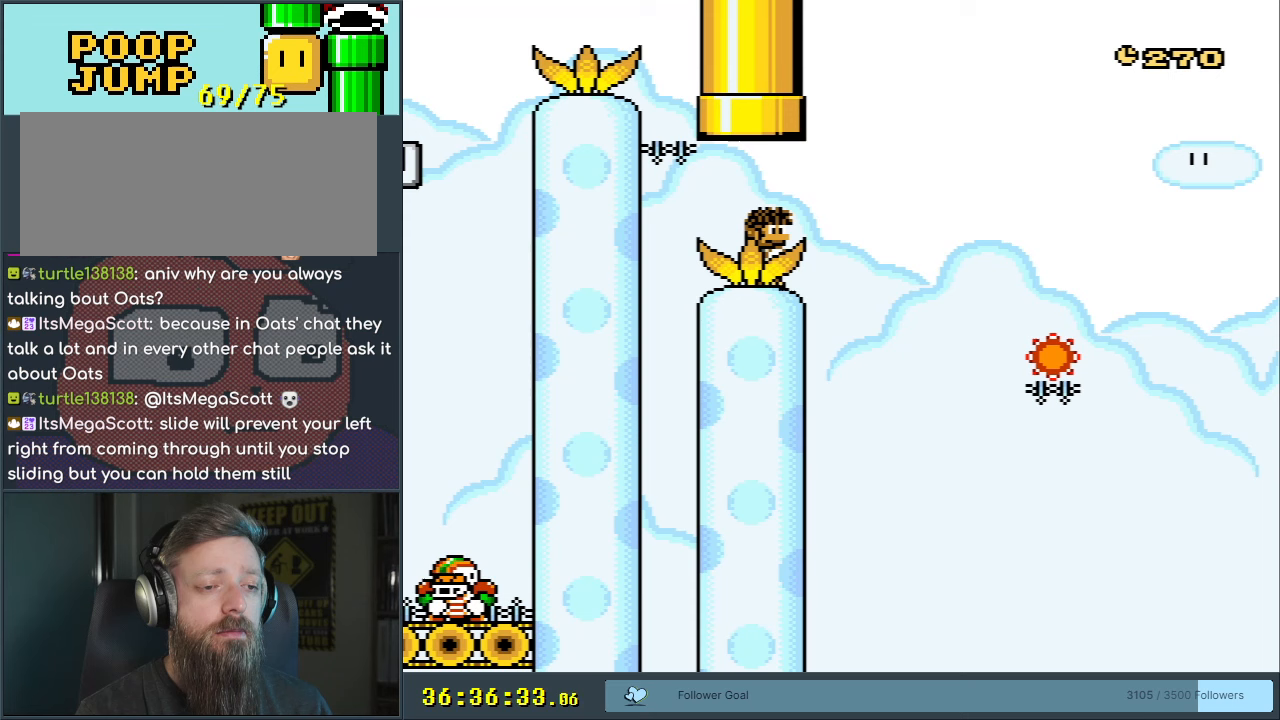
{"buttons": [], "events": []}
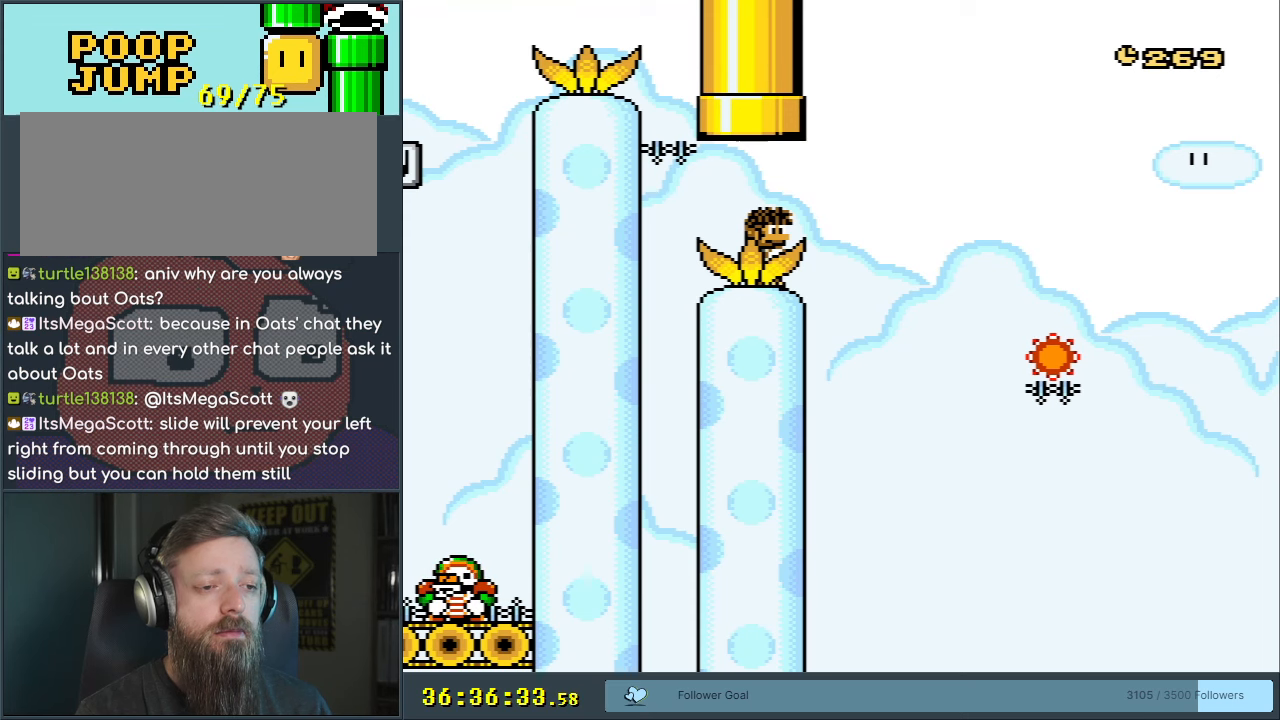
{"buttons": [], "events": [[183, "DPAD_LEFT", "down"], [250, "DPAD_LEFT", "up"], [417, "DPAD_RIGHT", "down"], [483, "DPAD_RIGHT", "up"]]}
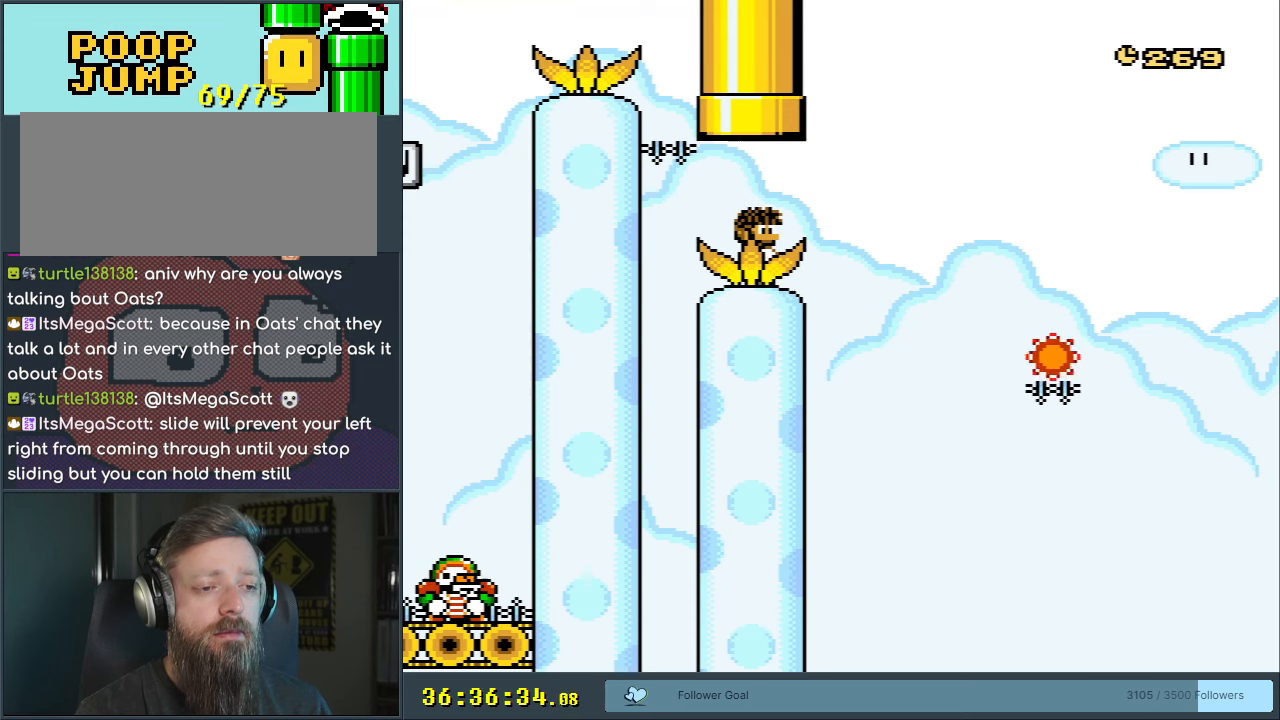
{"buttons": ["Y"], "events": [[317, "Y", "down"]]}
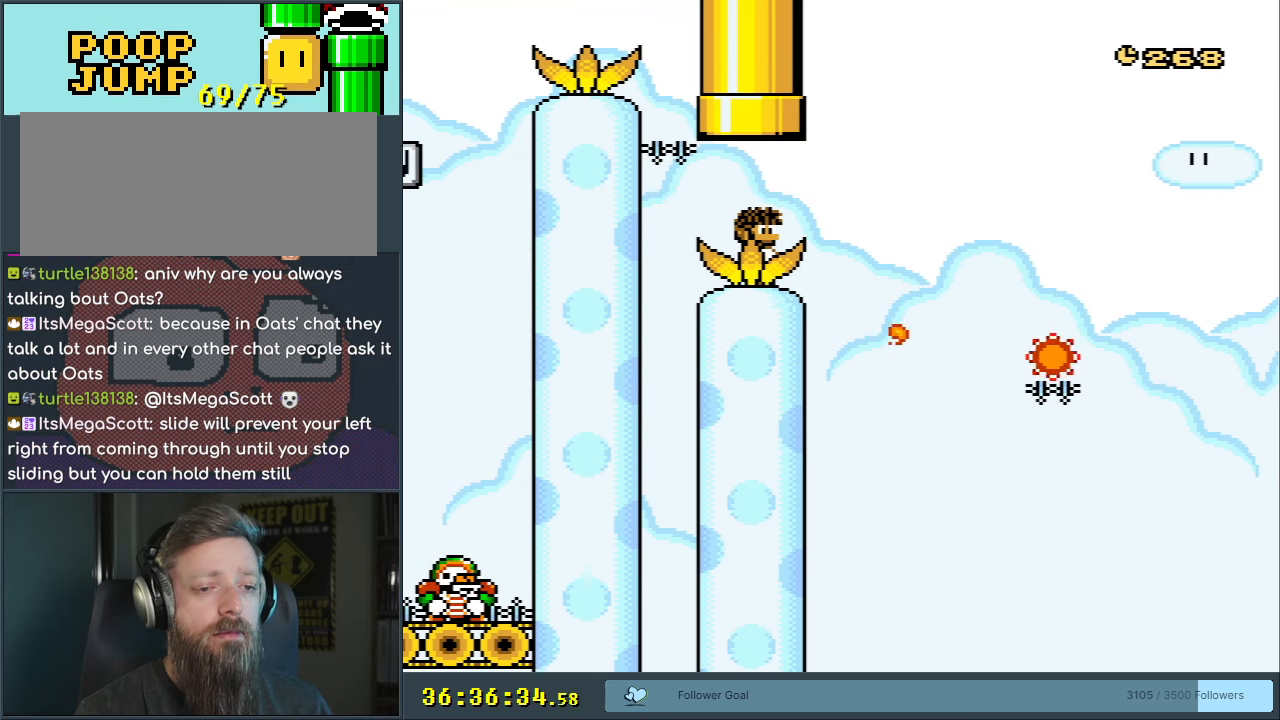
{"buttons": [], "events": [[233, "Y", "up"]]}
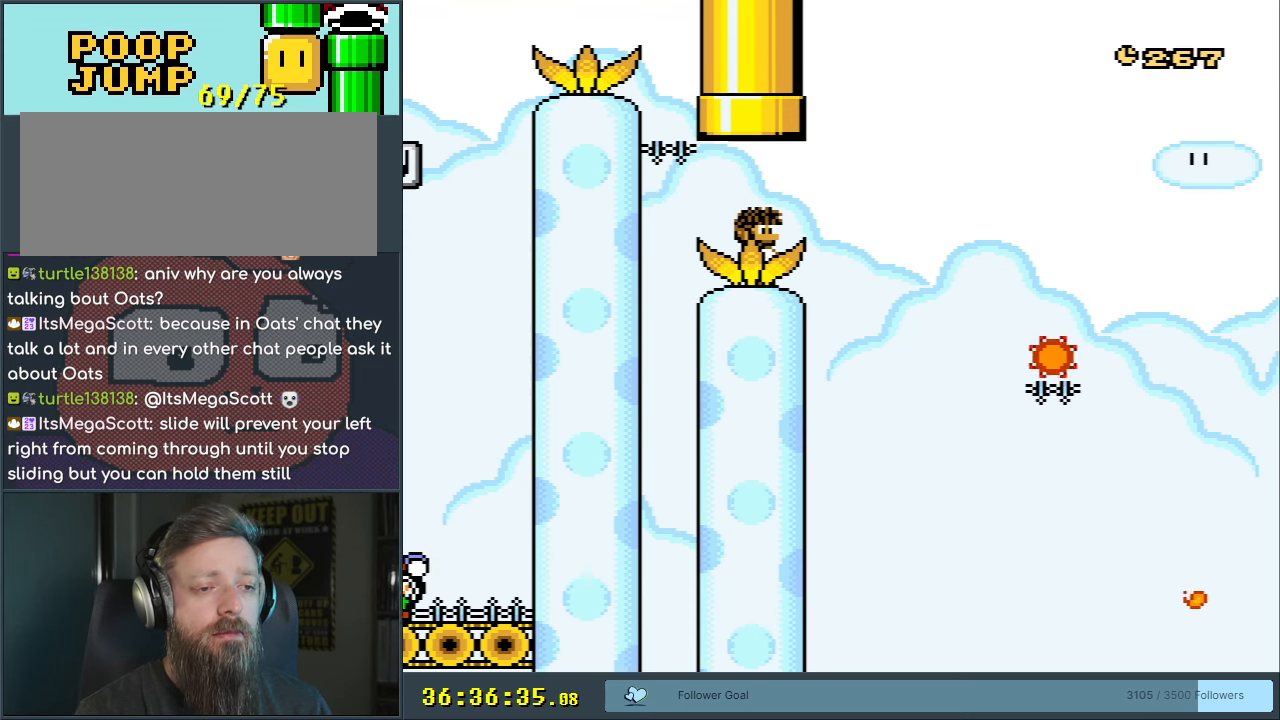
{"buttons": [], "events": []}
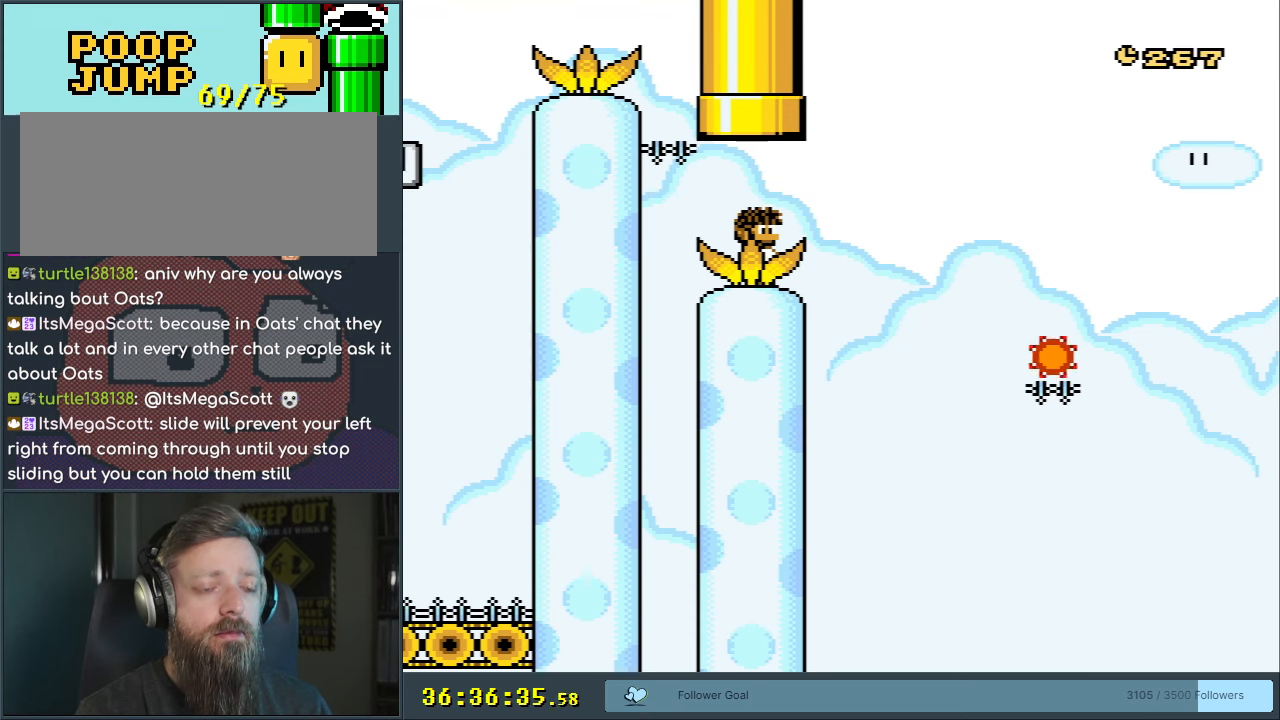
{"buttons": [], "events": []}